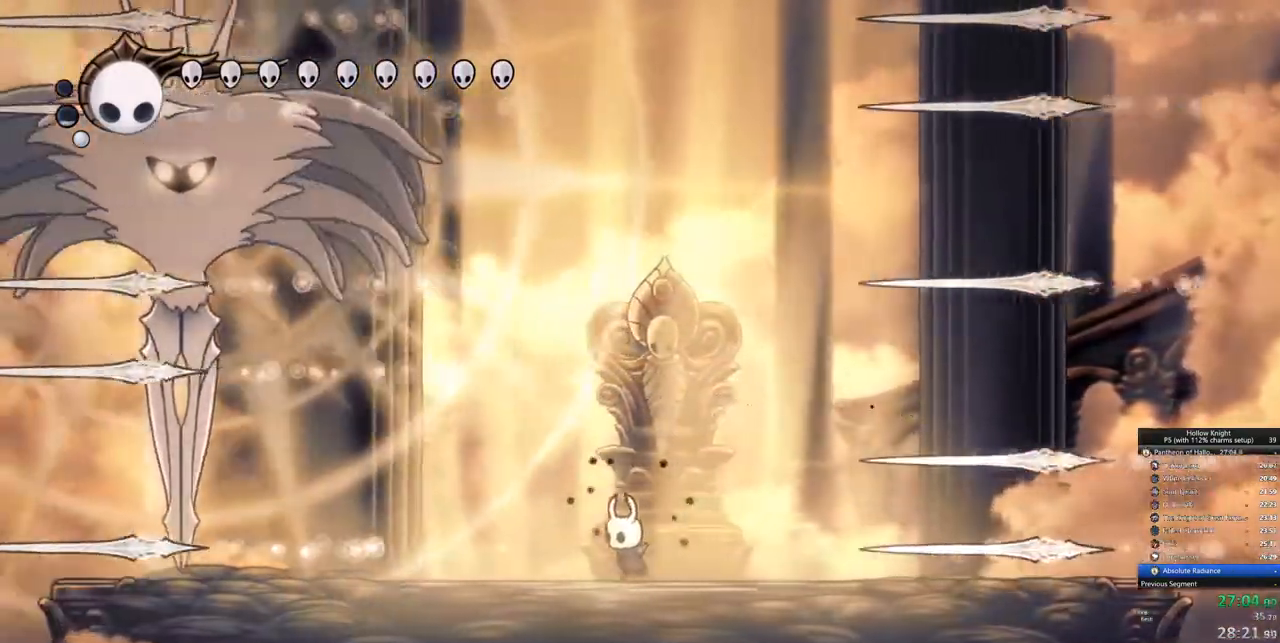
Gameplay with keyboard; each line is a JSON object with the keys held at the frame after it. "events" lists presses ("down") and releases ("up") of "cdash", "dash", "dnail", "down", "heal", "inv", "jump", "left", "nail", "right", "spell" and "up" between this image and that frame as [ms after this image, input, new state], when the widget could be followed in between. No other keys are recorded. Mouse input is not recorded. Key names are as the overlay labels them; some are game actions (e.g. jump) rather than physical keys.
{"keys": ["dash", "right"], "events": [[183, "jump", "down"], [417, "left", "up"], [417, "right", "down"], [467, "dash", "down"], [467, "jump", "up"]]}
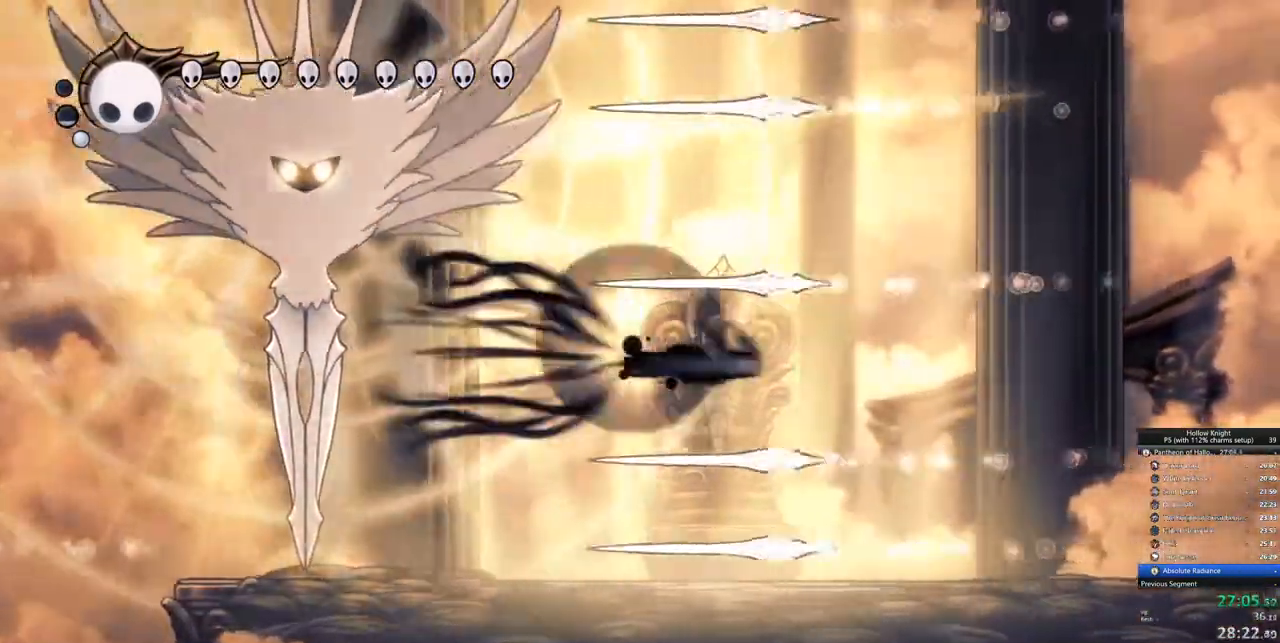
{"keys": ["left"]}
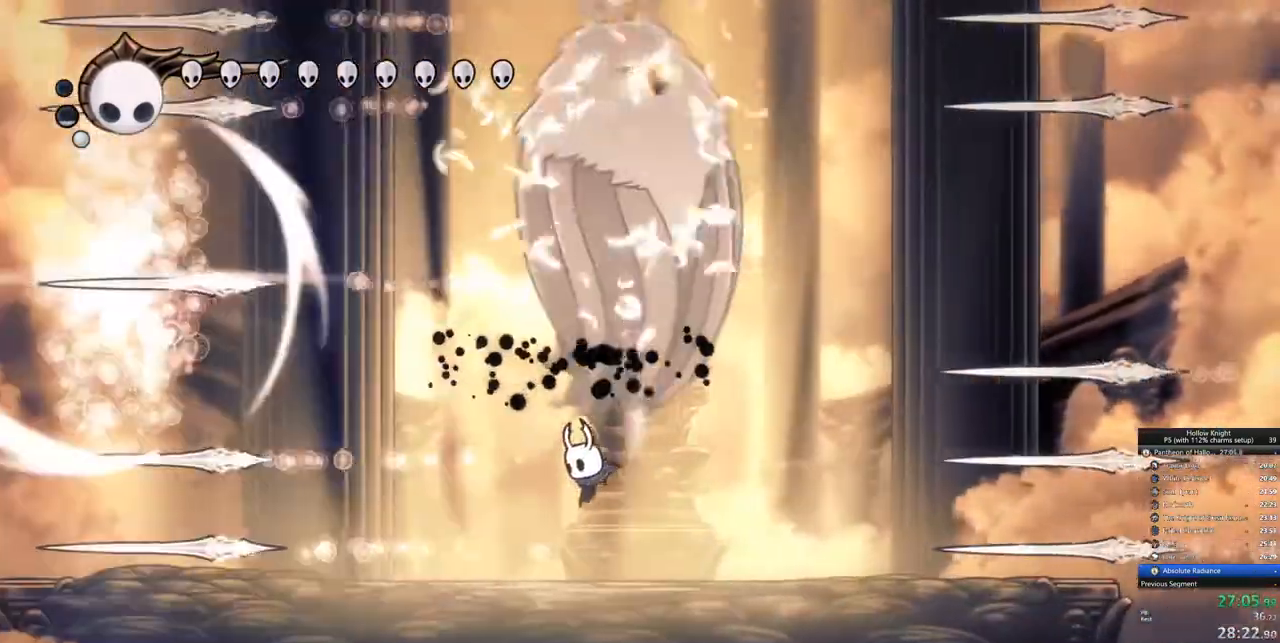
{"keys": ["jump", "left"], "events": [[217, "jump", "down"]]}
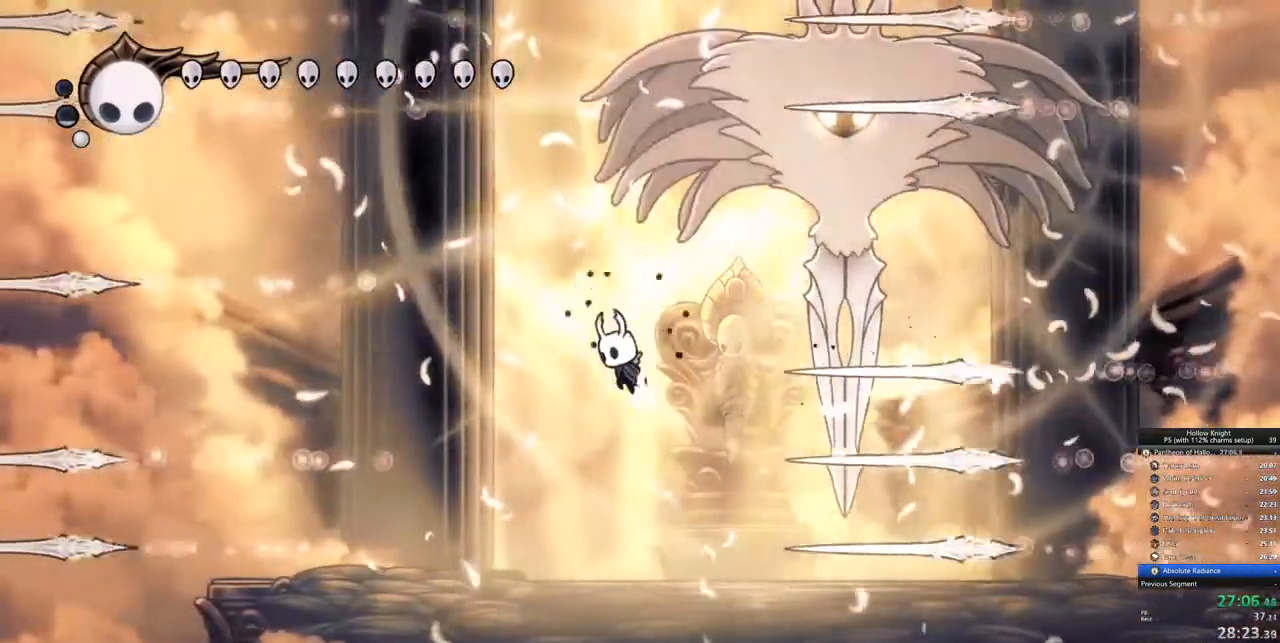
{"keys": ["spell", "up"], "events": [[83, "right", "down"], [133, "left", "up"], [183, "dash", "down"], [183, "jump", "up"], [283, "dash", "up"], [367, "right", "up"], [367, "up", "down"], [417, "spell", "down"]]}